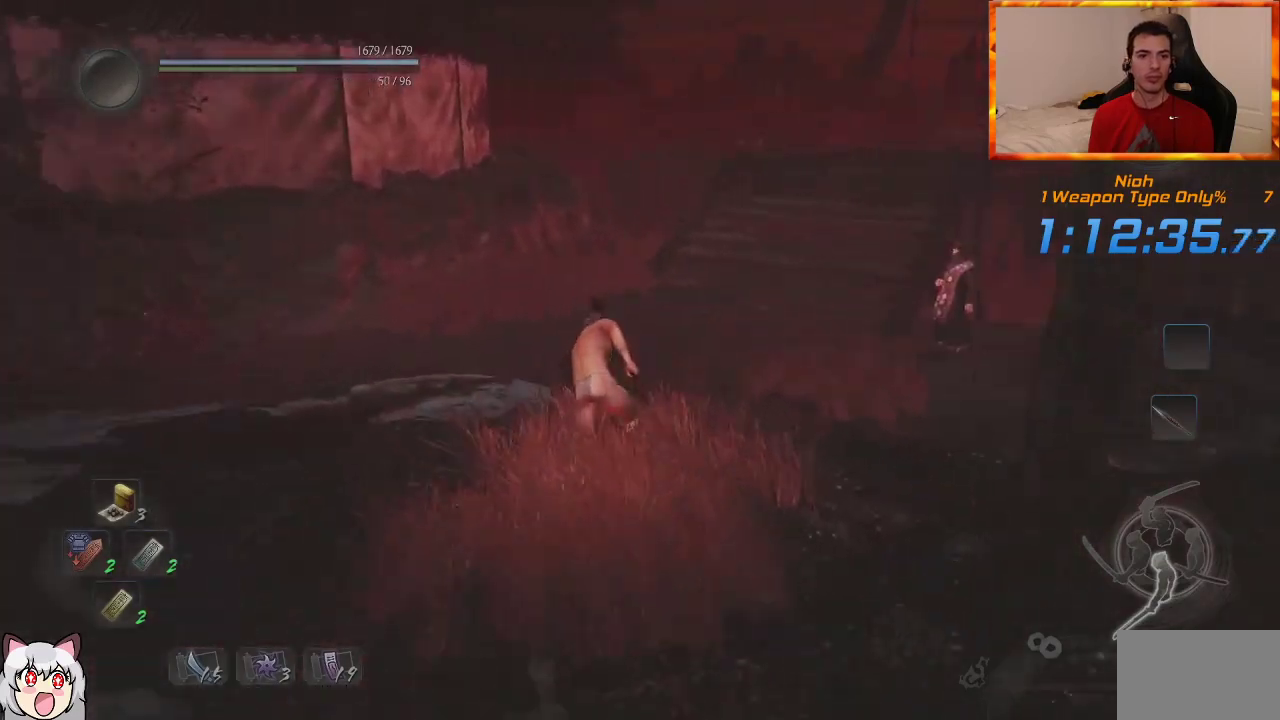
Gameplay with a controller (PlayStation layout); each line is a JSON object with the inputs held at the frame after it (dt_ms = milliseconds from this image to that frame). "events" lists button and stick changes between this image and that frame as [ms after this image, input, new state], when the widget could be followed in between.
{"dt_ms": 500, "buttons": [], "left_stick": "up", "right_stick": "center", "events": [[100, "right_stick", "center"], [250, "right_stick", "down-right"], [417, "right_stick", "center"]]}
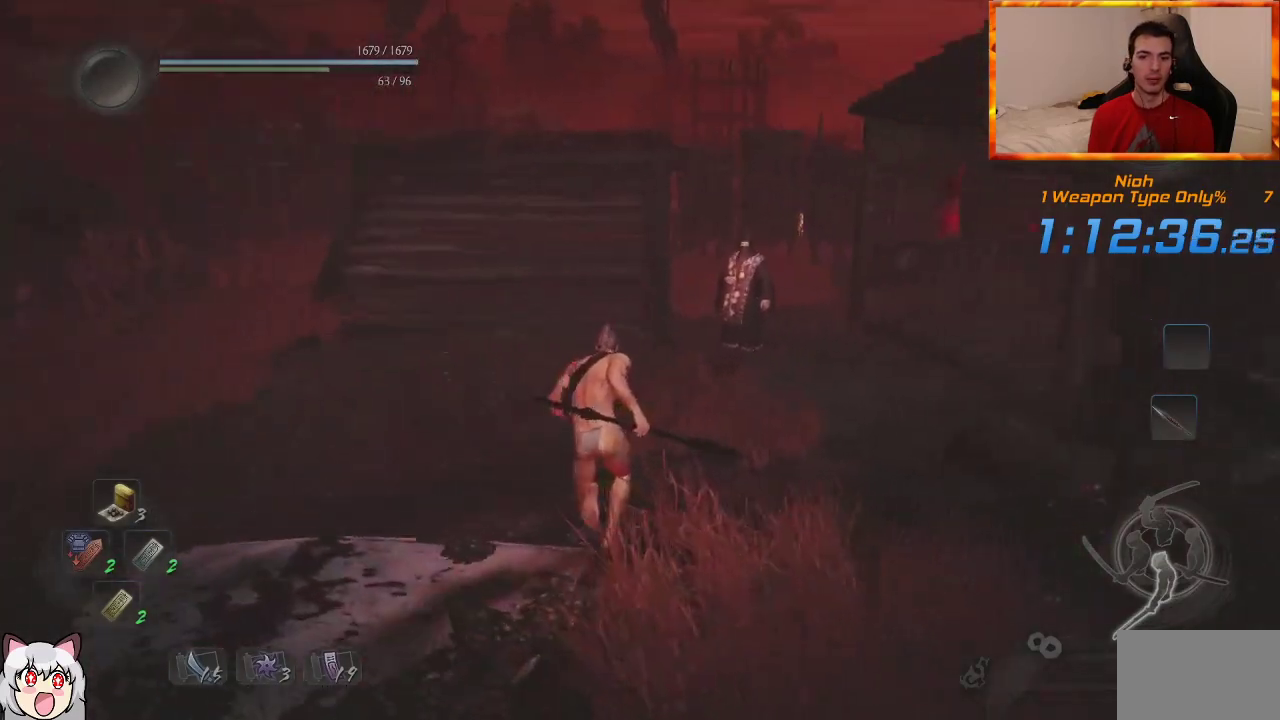
{"dt_ms": 500, "buttons": [], "left_stick": "up", "right_stick": "center", "events": [[50, "CROSS", "down"], [150, "CROSS", "up"], [217, "CROSS", "down"], [317, "CROSS", "up"], [383, "CROSS", "down"], [467, "CROSS", "up"]]}
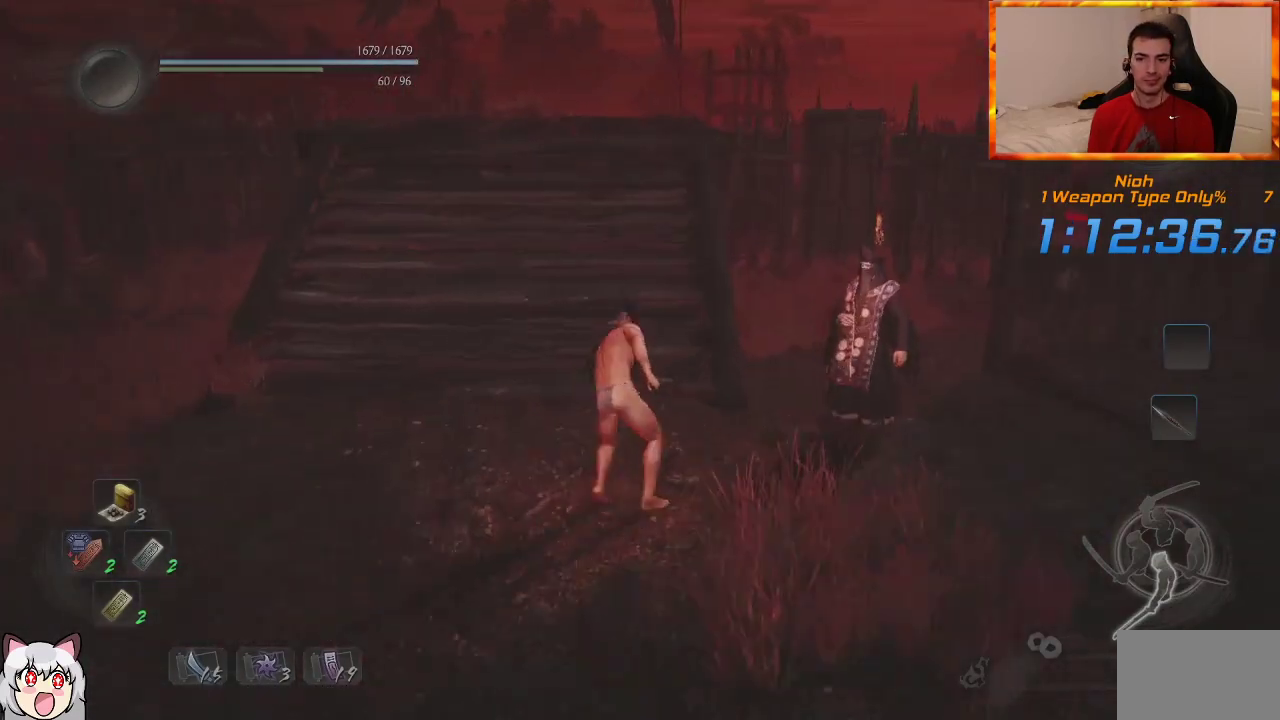
{"dt_ms": 500, "buttons": ["CROSS"], "left_stick": "up", "right_stick": "center", "events": [[33, "CROSS", "down"], [117, "CROSS", "up"], [133, "right_stick", "down-right"], [200, "CROSS", "down"], [283, "CROSS", "up"], [350, "CROSS", "down"], [367, "right_stick", "center"], [433, "CROSS", "up"], [500, "CROSS", "down"]]}
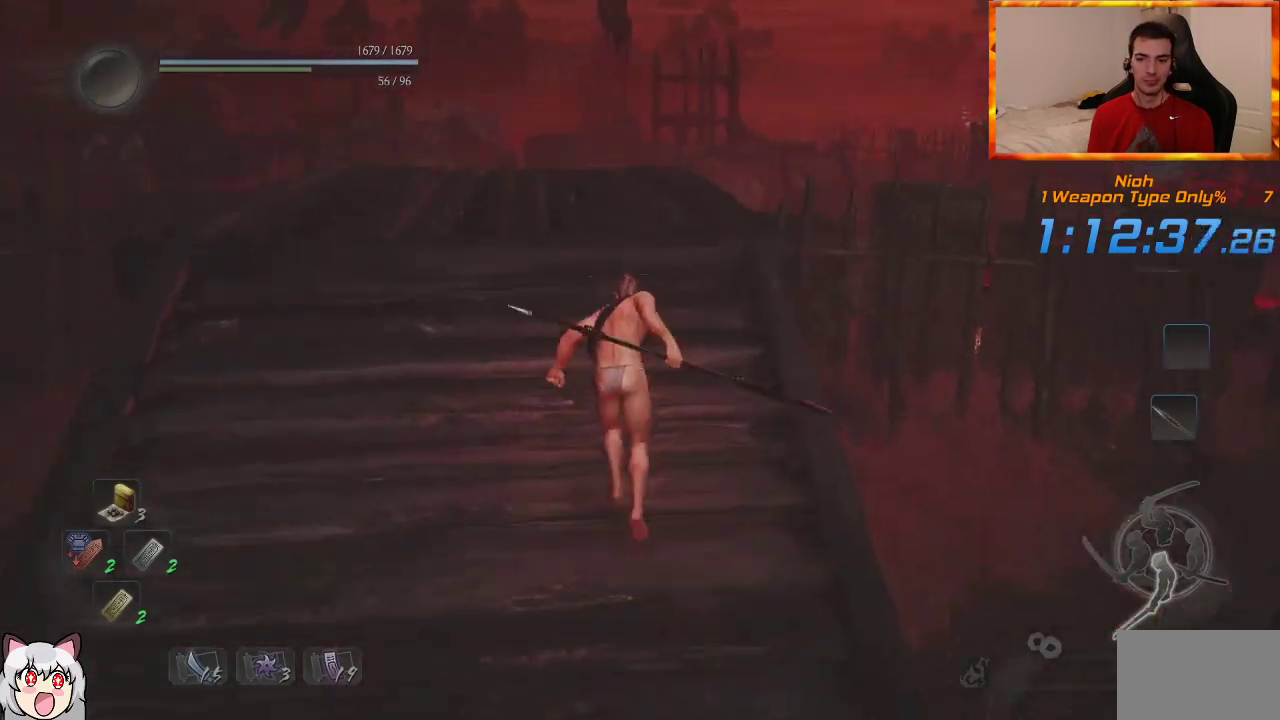
{"dt_ms": 1000, "buttons": [], "left_stick": "up", "right_stick": "center", "events": [[33, "right_stick", "down-right"], [83, "CROSS", "up"], [167, "CROSS", "down"], [183, "right_stick", "center"], [233, "CROSS", "up"], [333, "right_stick", "down-right"], [567, "right_stick", "center"], [650, "right_stick", "down-right"], [783, "CROSS", "down"], [833, "right_stick", "center"], [900, "CROSS", "up"]]}
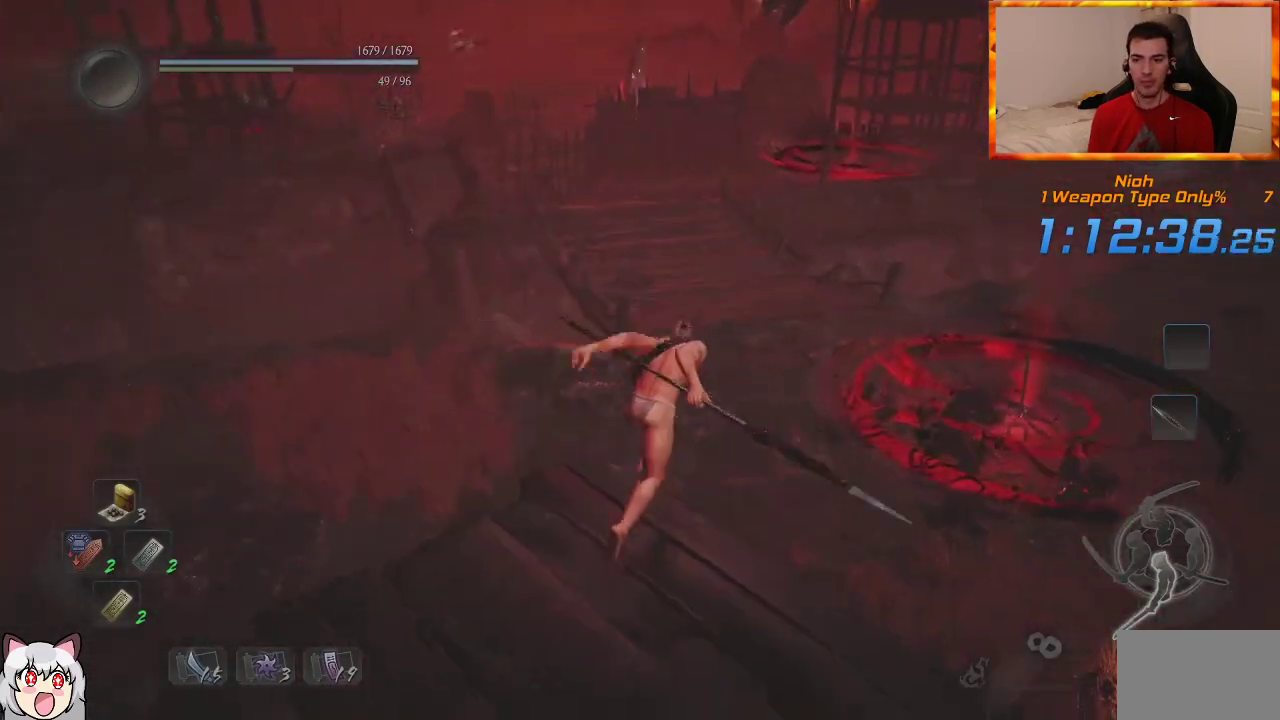
{"dt_ms": 500, "buttons": [], "left_stick": "up", "right_stick": "center", "events": [[383, "CROSS", "down"], [483, "CROSS", "up"]]}
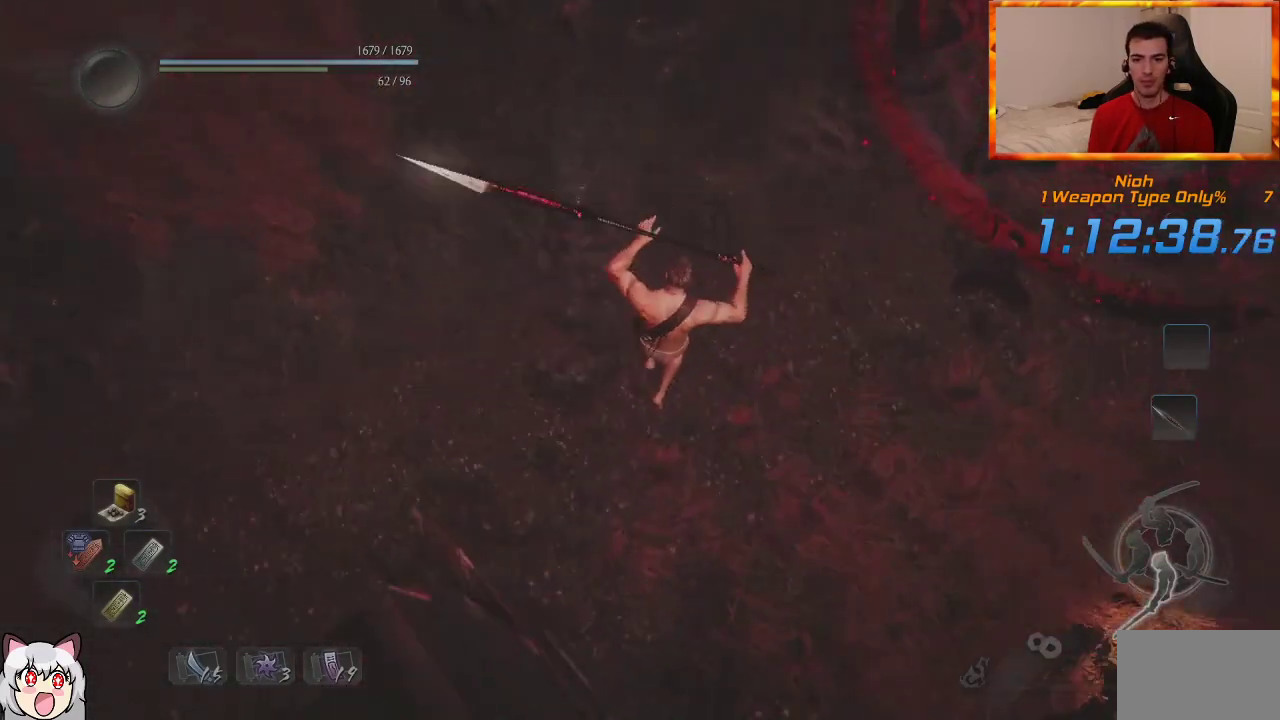
{"dt_ms": 500, "buttons": [], "left_stick": "up", "right_stick": "center", "events": [[50, "CROSS", "down"], [50, "right_stick", "up"], [150, "CROSS", "up"], [217, "CROSS", "down"], [317, "CROSS", "up"], [317, "right_stick", "center"], [400, "CROSS", "down"], [500, "CROSS", "up"]]}
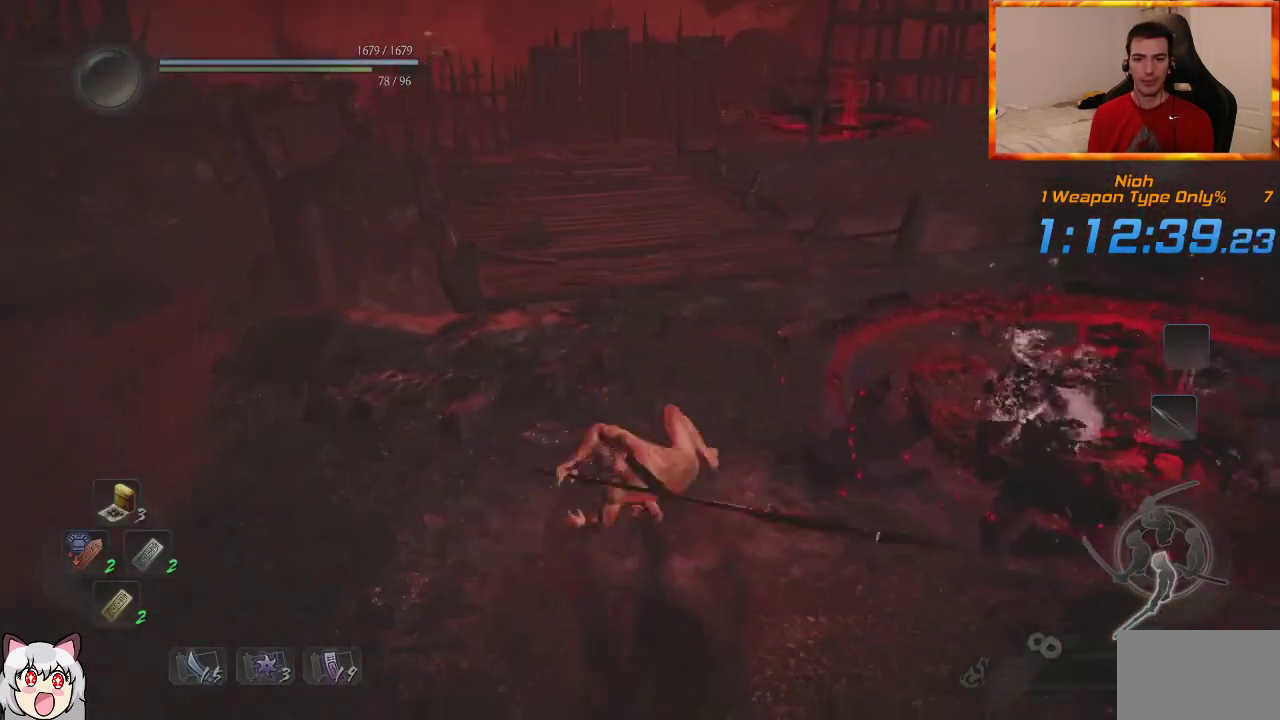
{"dt_ms": 500, "buttons": [], "left_stick": "up", "right_stick": "center", "events": [[50, "CROSS", "down"], [150, "CROSS", "up"], [233, "CROSS", "down"], [233, "right_stick", "up-left"], [317, "CROSS", "up"], [350, "right_stick", "center"], [400, "CROSS", "down"], [467, "CROSS", "up"]]}
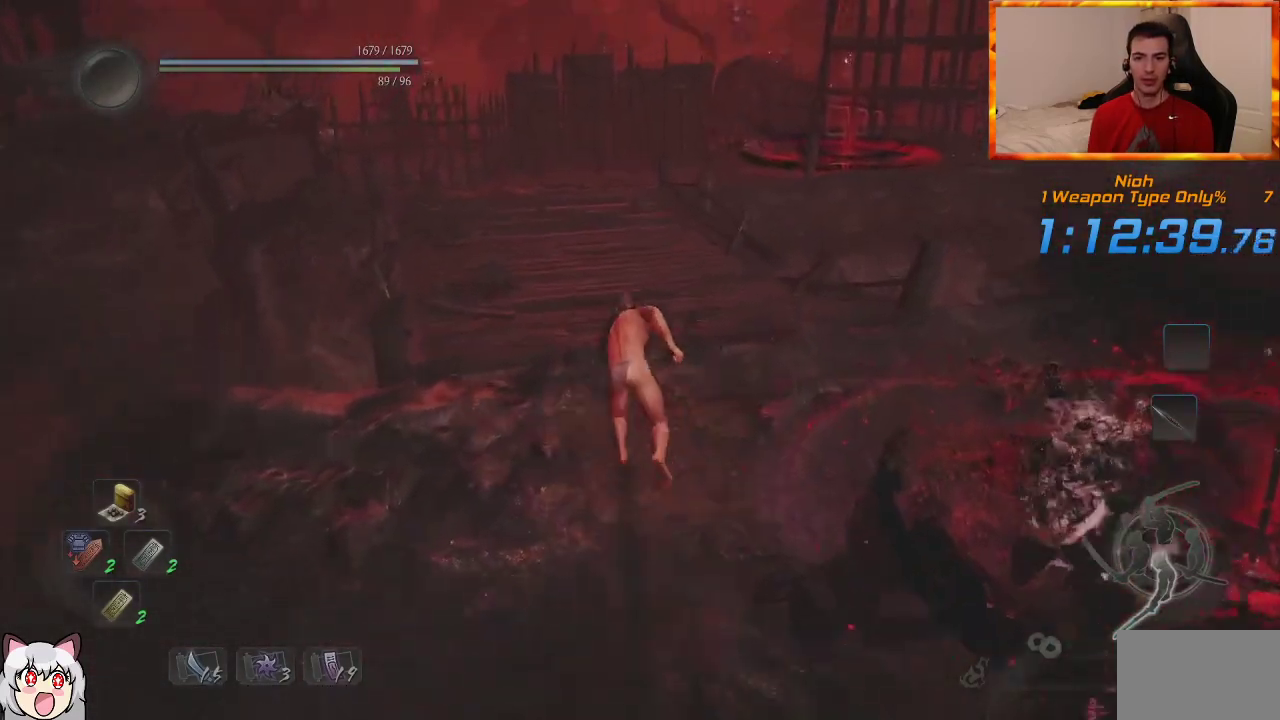
{"dt_ms": 500, "buttons": ["CROSS"], "left_stick": "up", "right_stick": "center", "events": [[50, "CROSS", "down"], [133, "CROSS", "up"], [150, "right_stick", "up-left"], [200, "CROSS", "down"], [317, "right_stick", "center"]]}
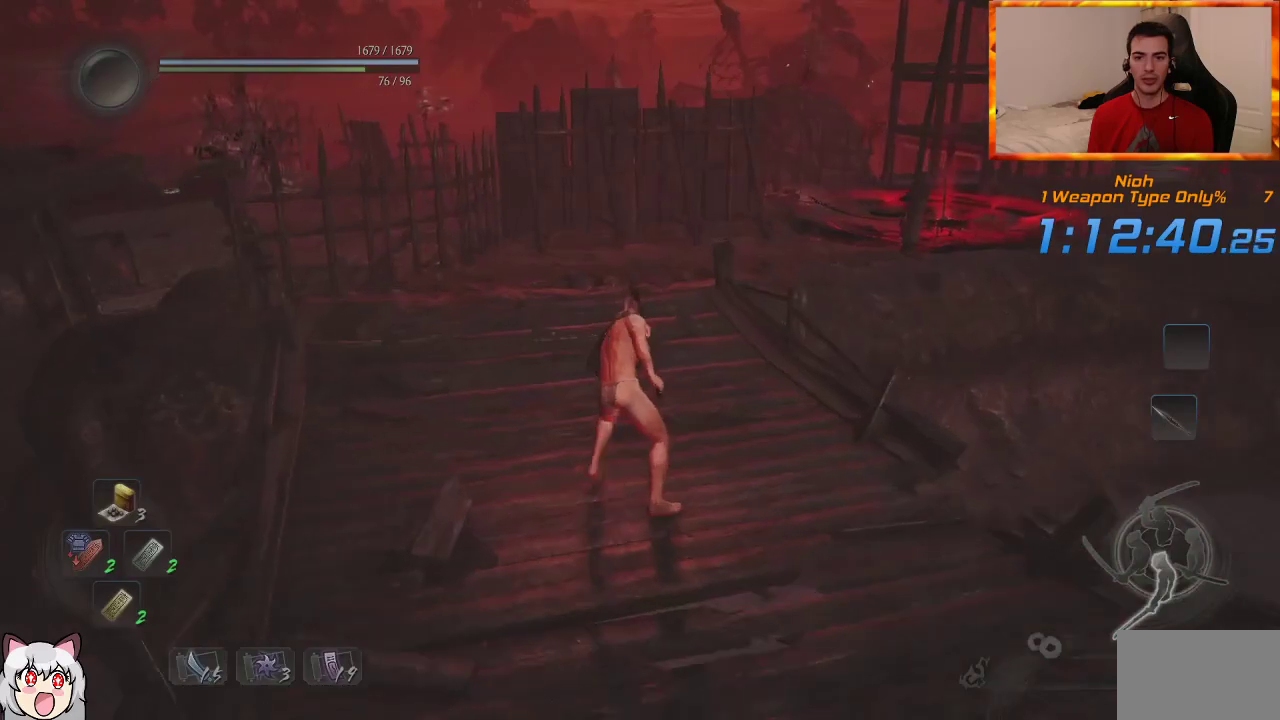
{"dt_ms": 500, "buttons": ["CROSS"], "left_stick": "up", "right_stick": "center", "events": [[133, "right_stick", "down-right"], [317, "right_stick", "center"], [333, "CROSS", "up"], [450, "CROSS", "down"]]}
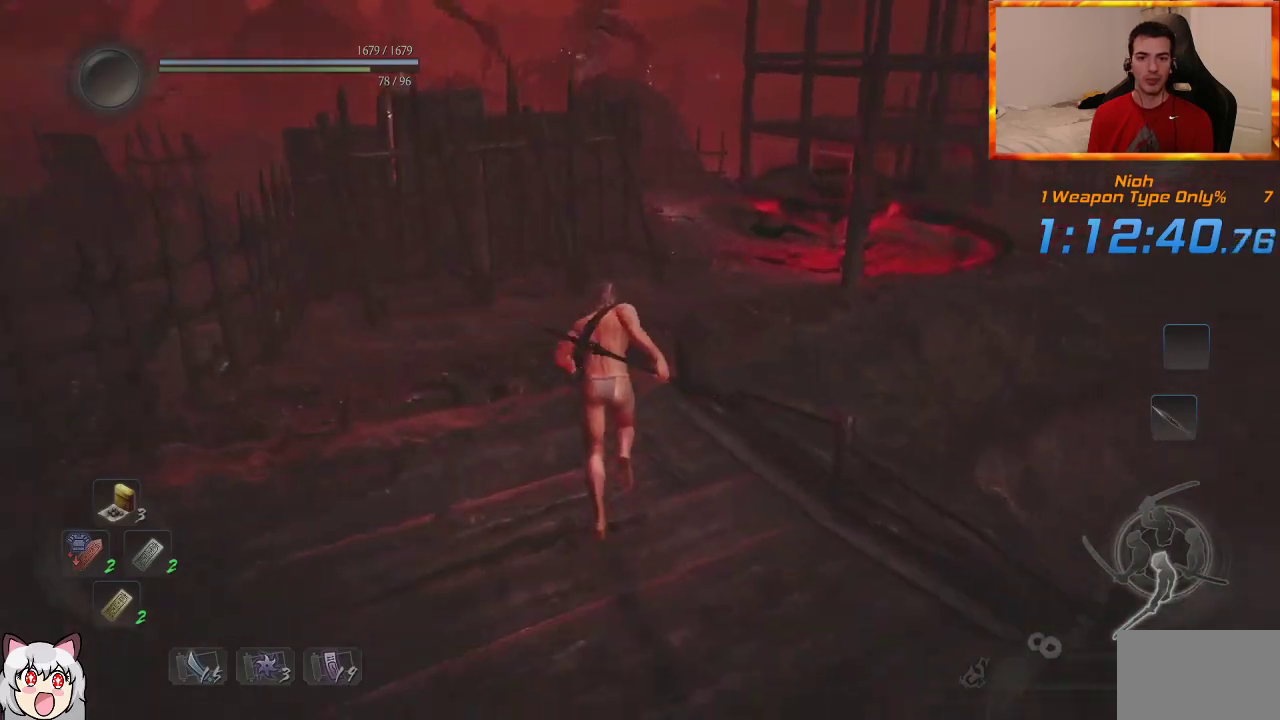
{"dt_ms": 500, "buttons": ["CROSS"], "left_stick": "up", "right_stick": "center", "events": [[50, "CROSS", "up"], [133, "CROSS", "down"], [217, "CROSS", "up"], [300, "CROSS", "down"]]}
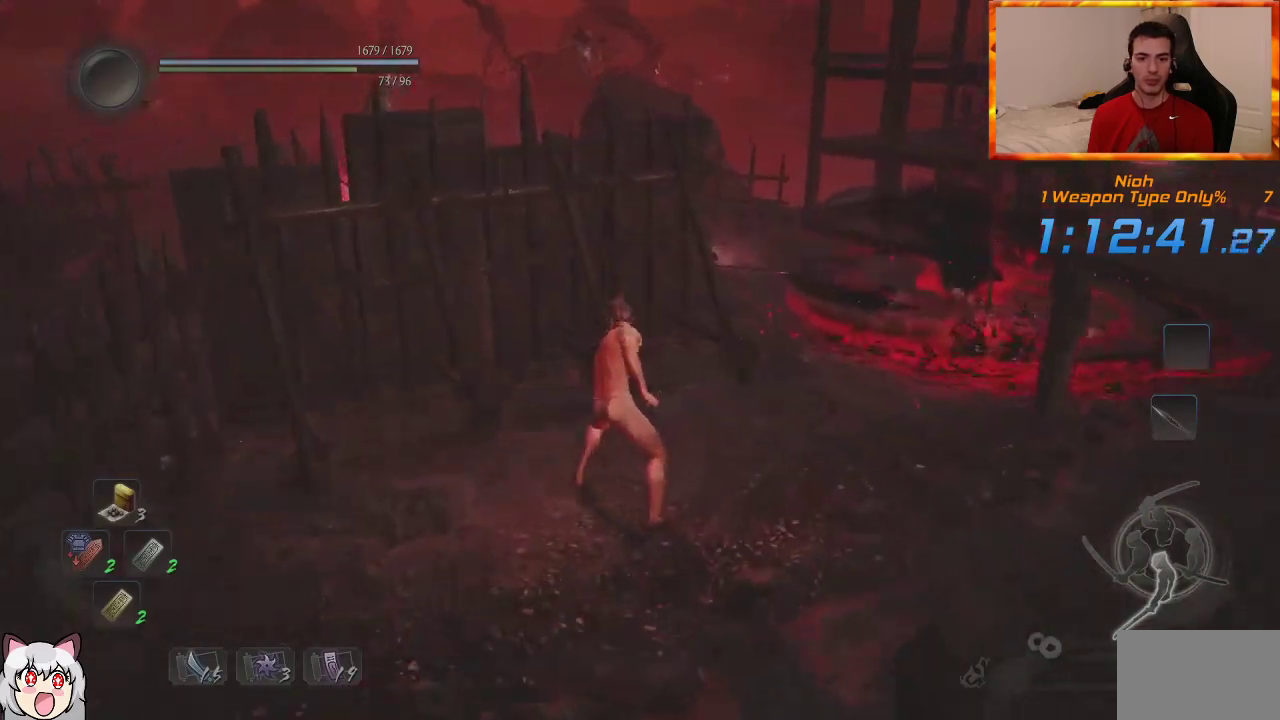
{"dt_ms": 500, "buttons": ["CROSS"], "left_stick": "up", "right_stick": "up-left", "events": [[350, "right_stick", "up-left"]]}
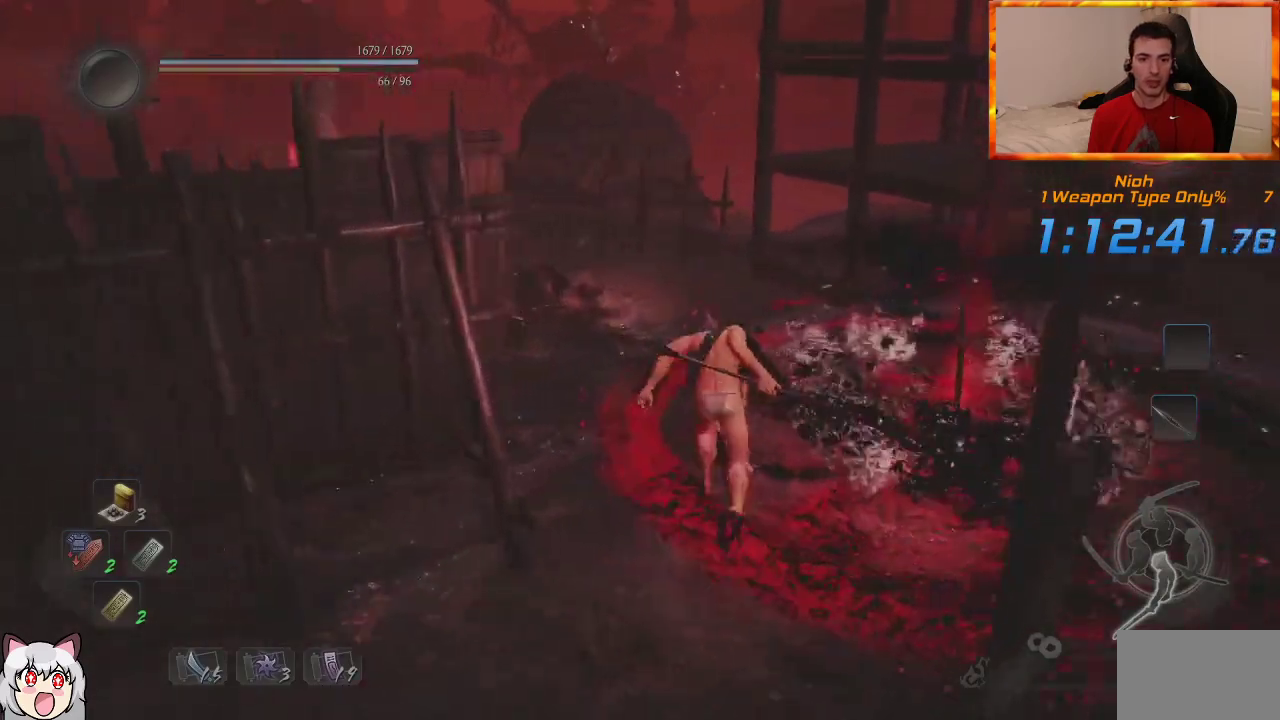
{"dt_ms": 500, "buttons": ["CROSS"], "left_stick": "up", "right_stick": "center", "events": [[200, "CROSS", "up"], [283, "right_stick", "center"], [333, "CROSS", "down"], [400, "CROSS", "up"], [483, "CROSS", "down"]]}
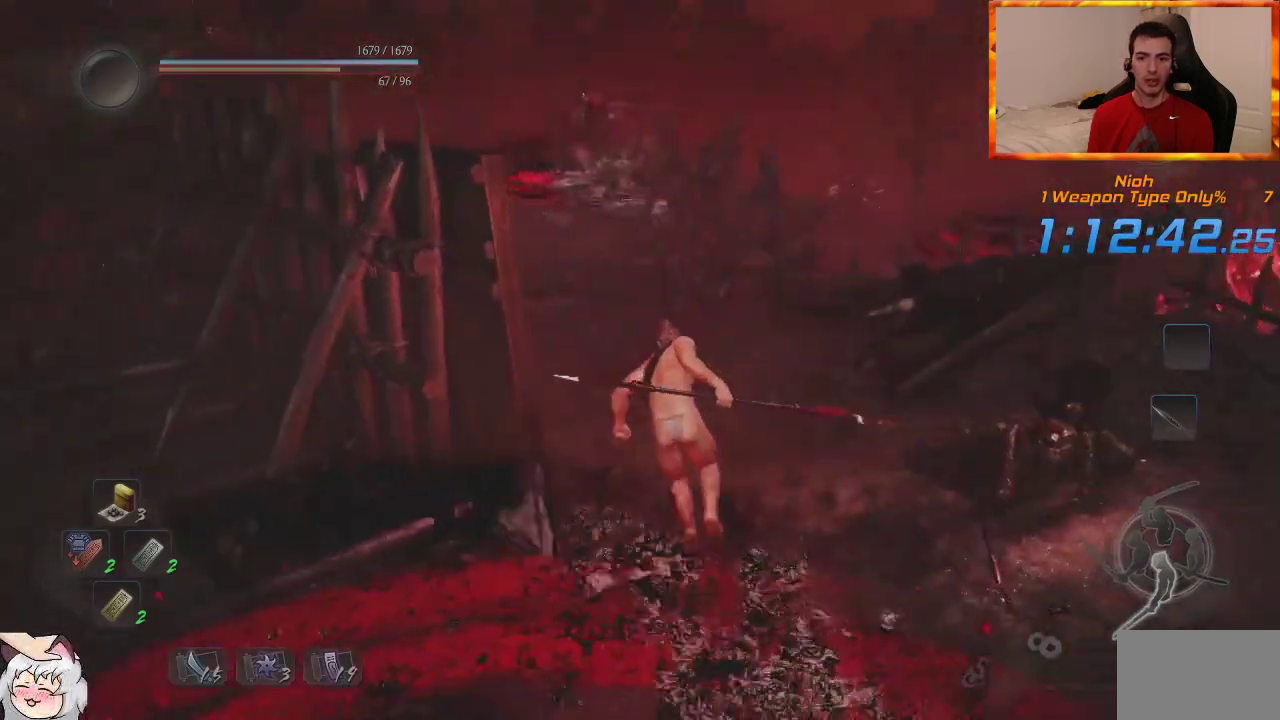
{"dt_ms": 1000, "buttons": [], "left_stick": "up", "right_stick": "center", "events": [[83, "CROSS", "up"], [167, "CROSS", "down"], [367, "right_stick", "right"], [483, "right_stick", "center"], [783, "CROSS", "up"]]}
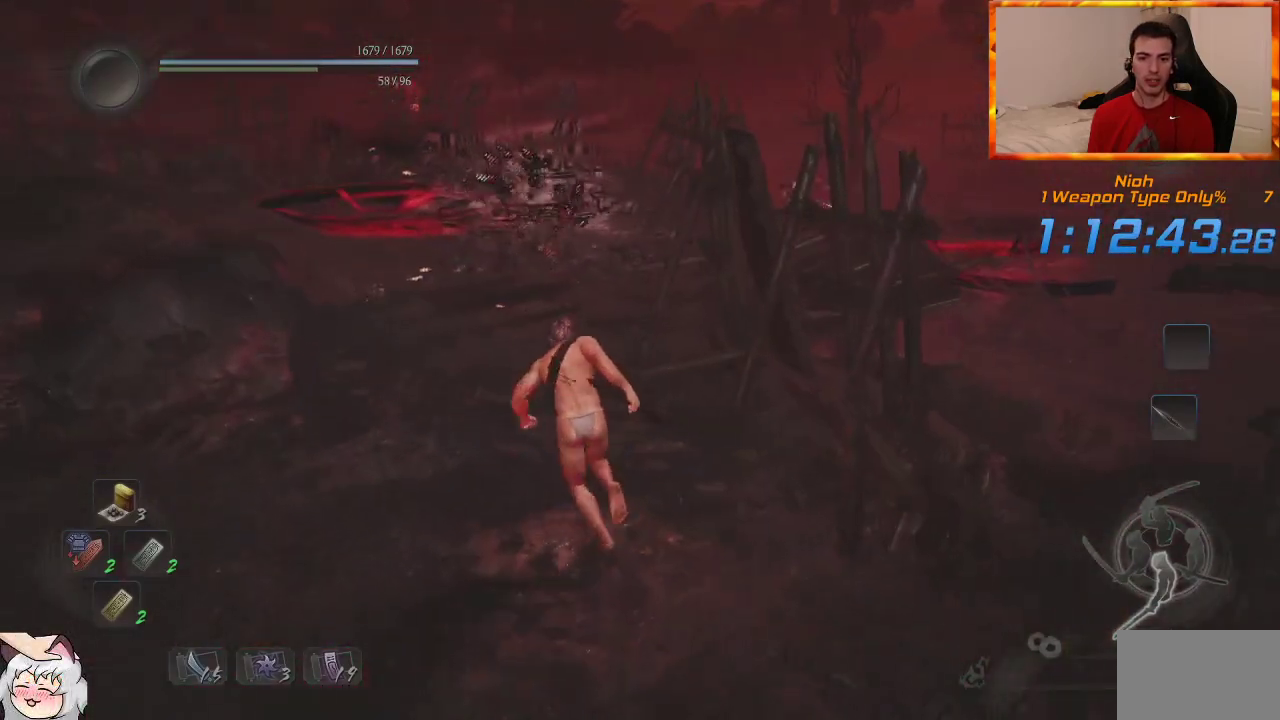
{"dt_ms": 500, "buttons": ["CROSS"], "left_stick": "up", "right_stick": "right", "events": [[117, "right_stick", "down-right"], [267, "right_stick", "center"], [350, "CROSS", "down"], [400, "right_stick", "right"]]}
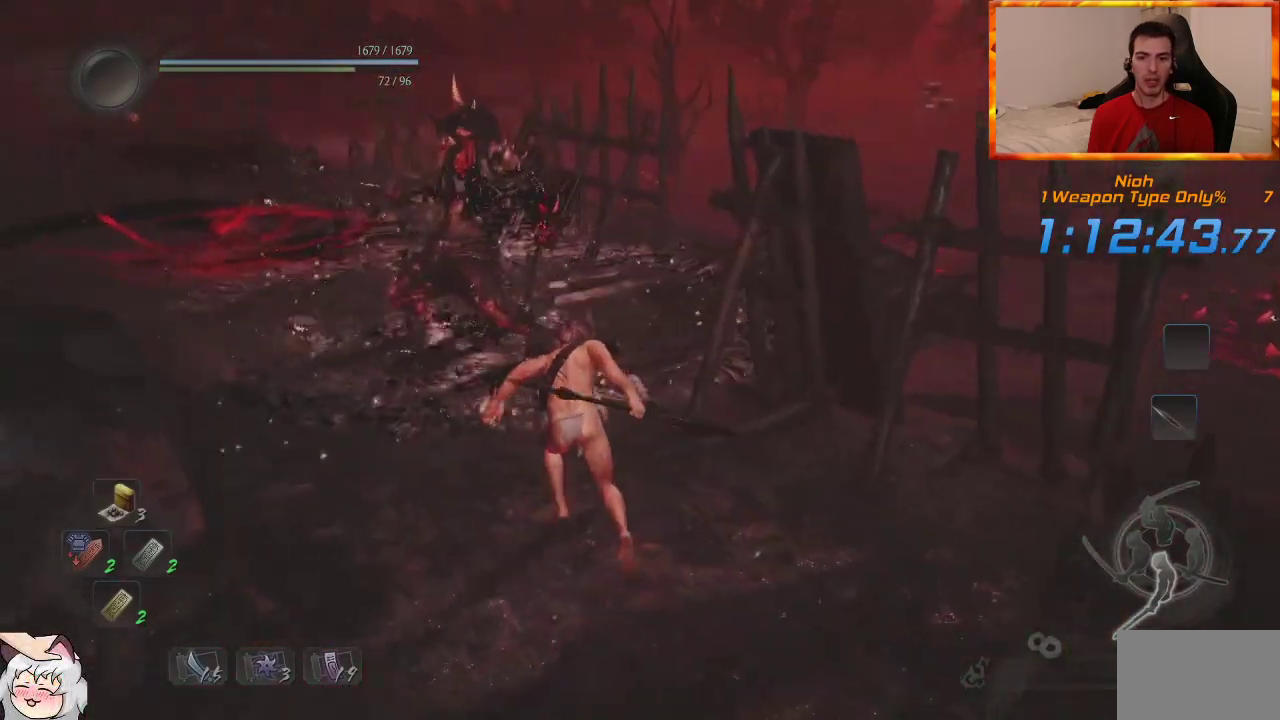
{"dt_ms": 1000, "buttons": ["CROSS"], "left_stick": "up", "right_stick": "center", "events": [[117, "right_stick", "center"], [233, "right_stick", "right"], [867, "right_stick", "center"], [883, "CROSS", "up"], [933, "CROSS", "down"]]}
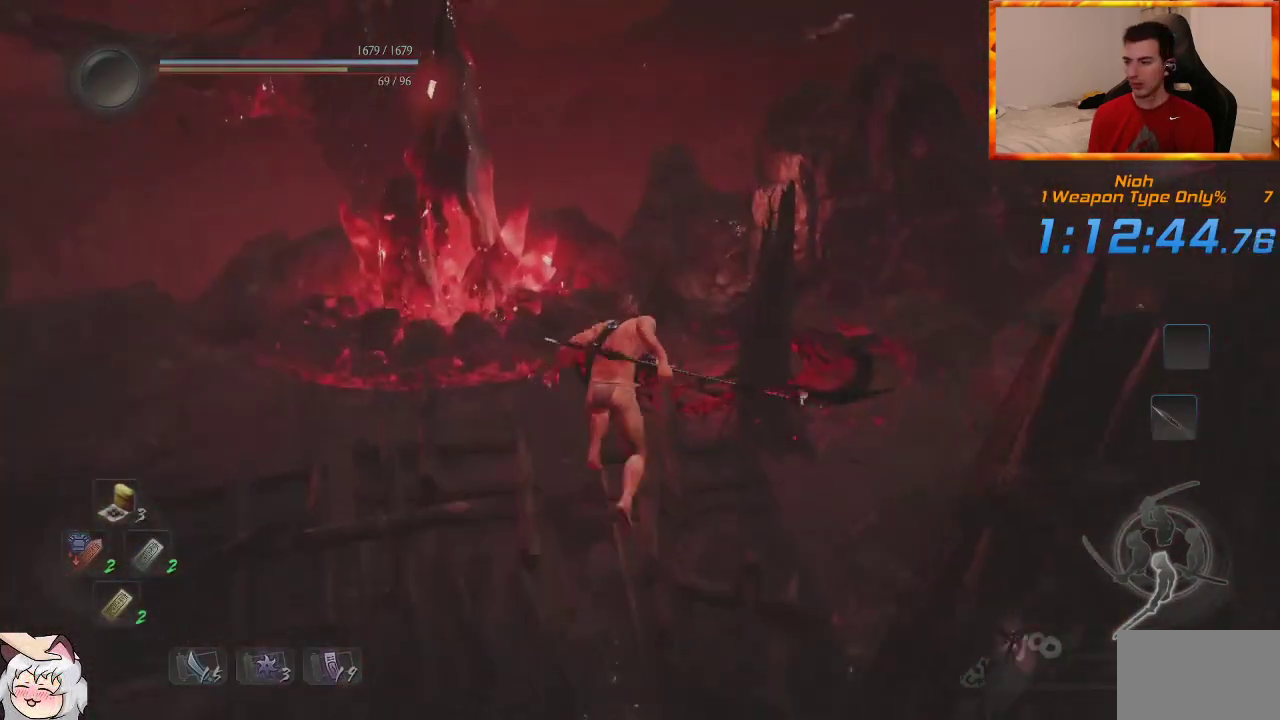
{"dt_ms": 500, "buttons": ["CROSS"], "left_stick": "up", "right_stick": "up", "events": [[50, "CROSS", "up"], [433, "CROSS", "down"], [500, "right_stick", "up"]]}
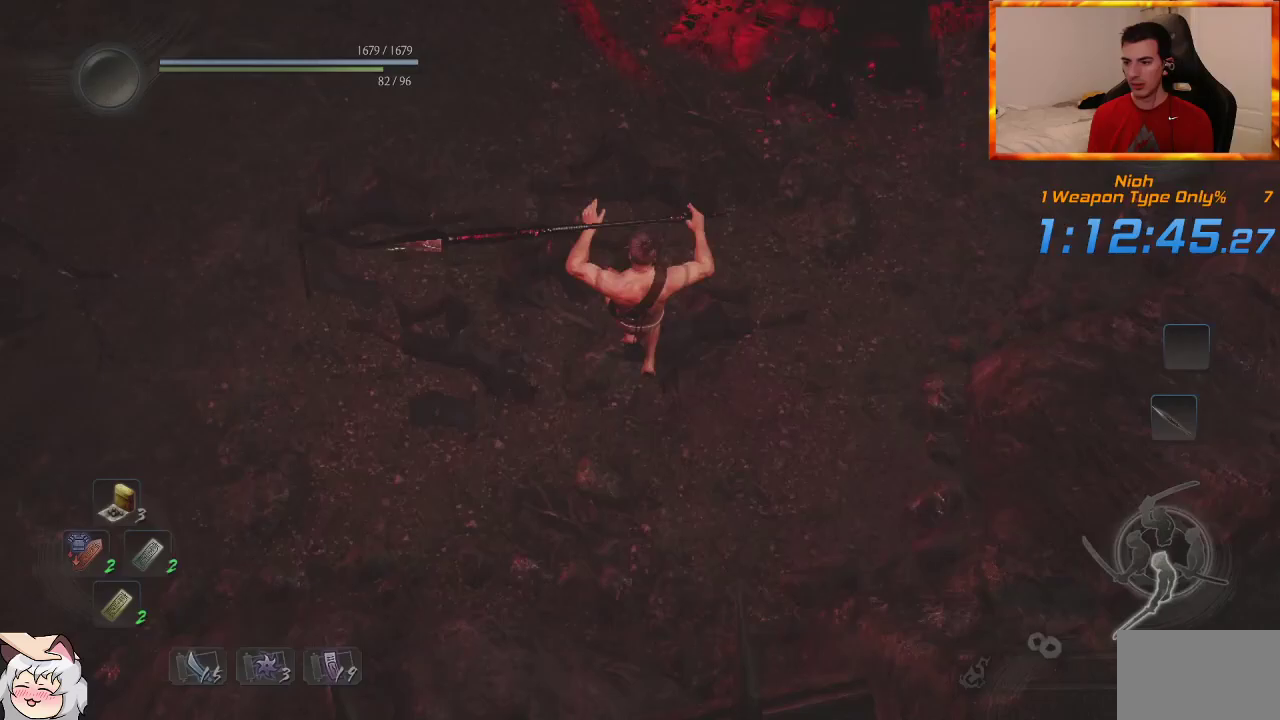
{"dt_ms": 500, "buttons": ["CROSS"], "left_stick": "up", "right_stick": "down-right", "events": [[50, "CROSS", "up"], [133, "CROSS", "down"], [150, "right_stick", "center"], [233, "CROSS", "up"], [300, "CROSS", "down"], [350, "right_stick", "down-right"], [400, "CROSS", "up"], [467, "CROSS", "down"]]}
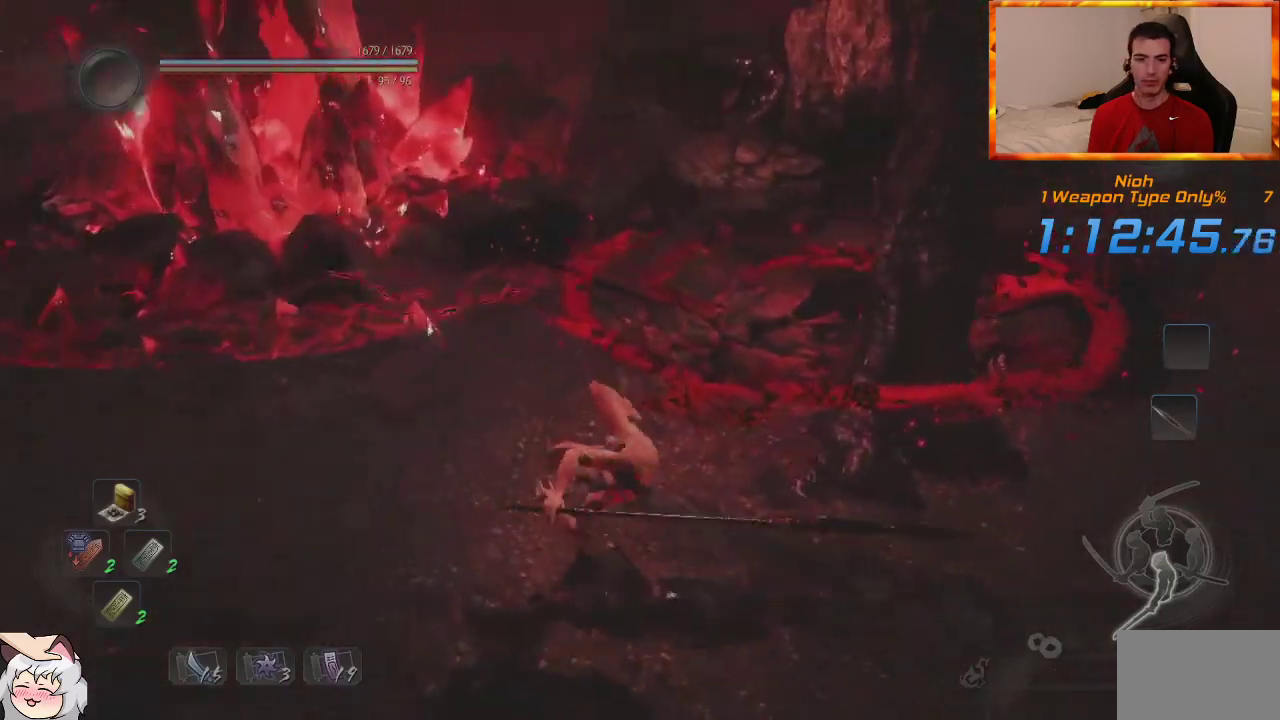
{"dt_ms": 500, "buttons": ["CROSS"], "left_stick": "up", "right_stick": "center", "events": [[17, "right_stick", "center"], [67, "CROSS", "up"], [133, "CROSS", "down"], [250, "CROSS", "up"], [300, "CROSS", "down"], [400, "CROSS", "up"], [467, "CROSS", "down"]]}
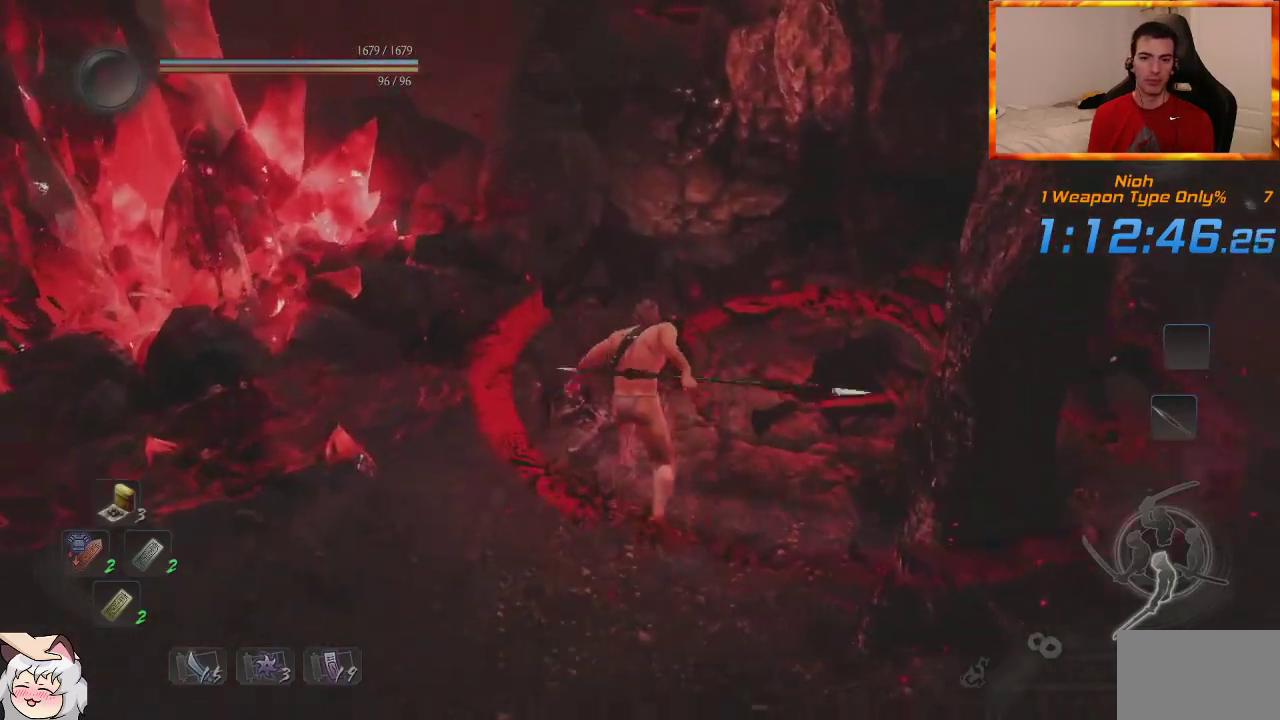
{"dt_ms": 500, "buttons": ["CROSS"], "left_stick": "up", "right_stick": "down-right", "events": [[67, "CROSS", "up"], [150, "CROSS", "down"], [233, "CROSS", "up"], [300, "CROSS", "down"], [400, "CROSS", "up"], [483, "CROSS", "down"], [483, "right_stick", "down-right"]]}
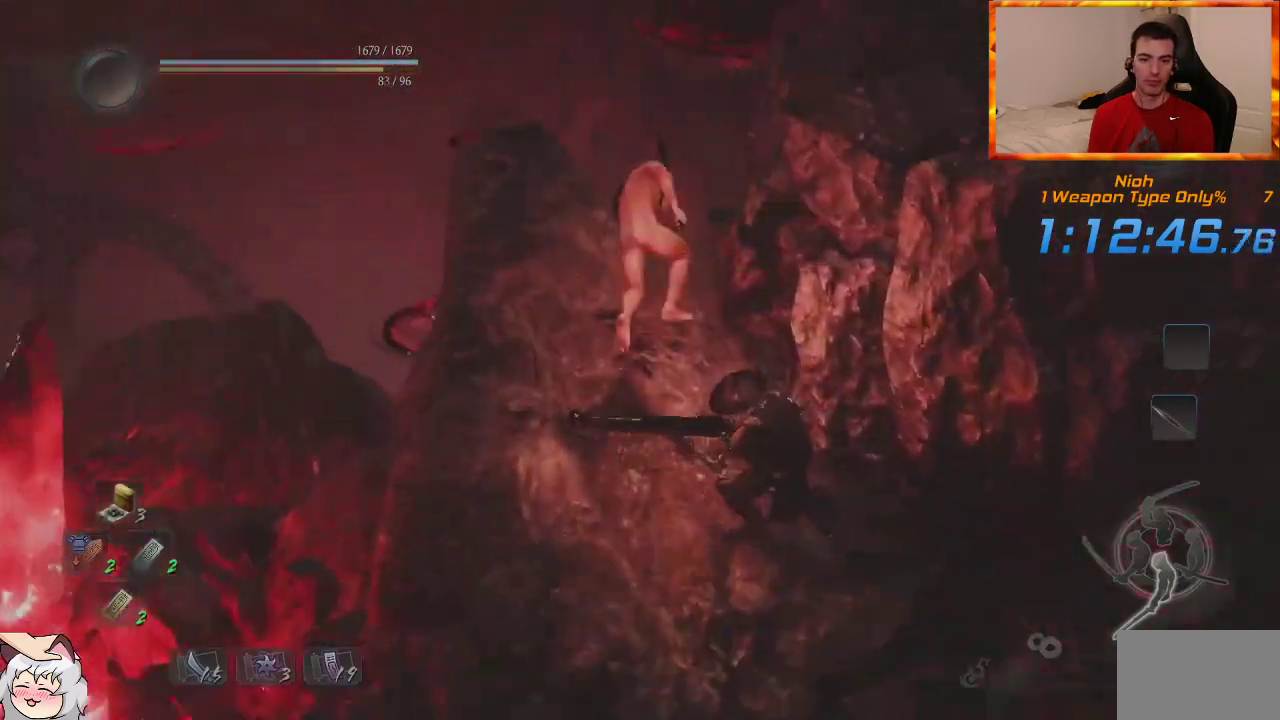
{"dt_ms": 500, "buttons": [], "left_stick": "up", "right_stick": "center", "events": [[50, "CROSS", "up"], [133, "CROSS", "down"], [183, "right_stick", "center"], [217, "CROSS", "up"], [283, "CROSS", "down"], [417, "CROSS", "up"]]}
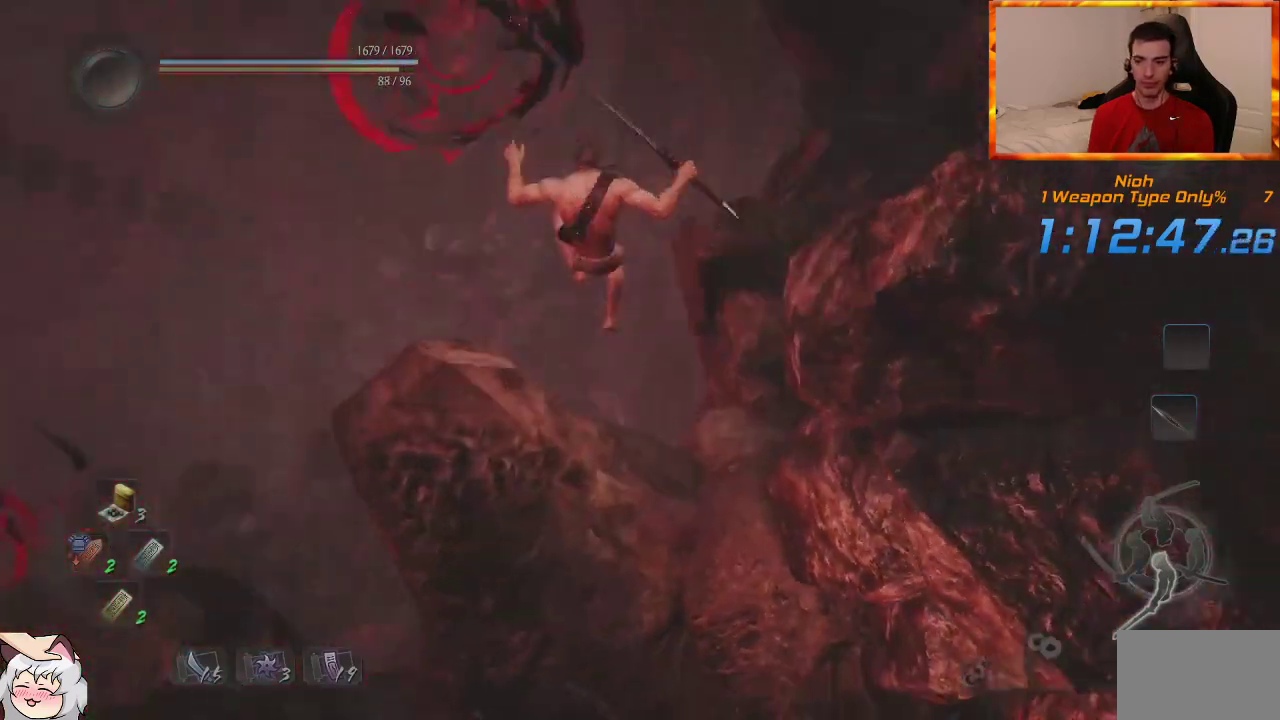
{"dt_ms": 500, "buttons": [], "left_stick": "up", "right_stick": "center", "events": []}
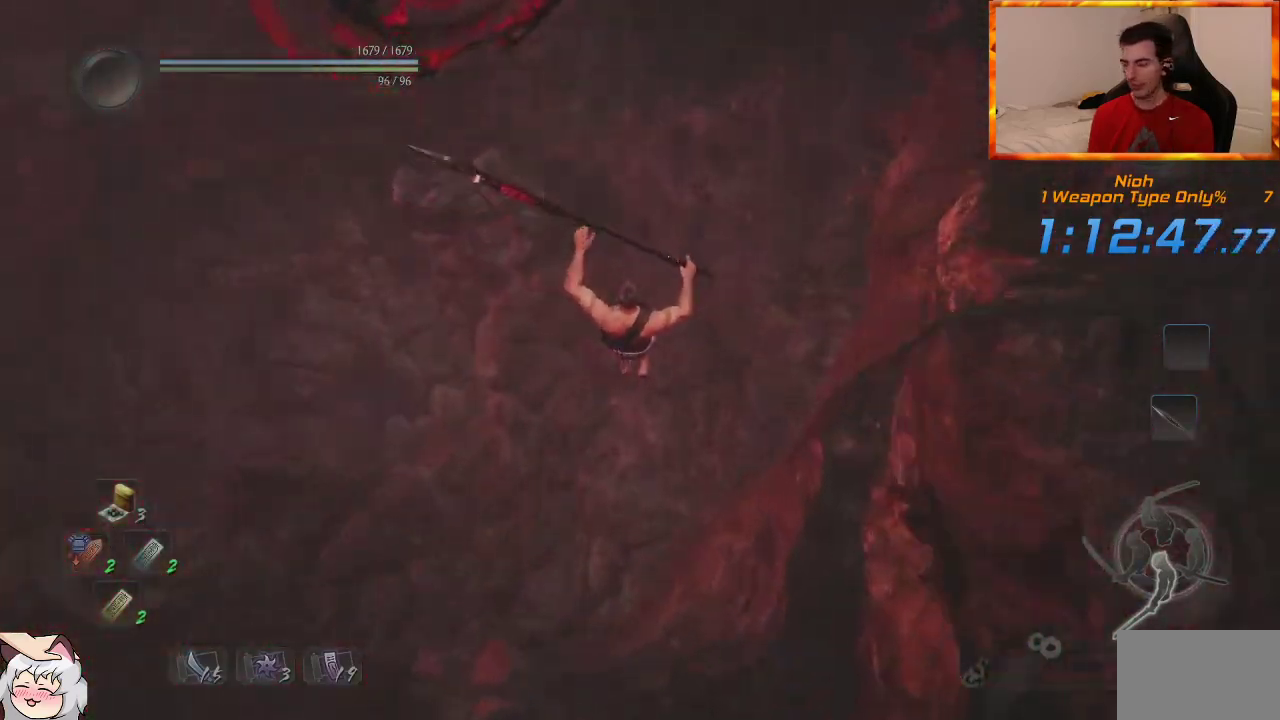
{"dt_ms": 500, "buttons": [], "left_stick": "center", "right_stick": "center", "events": [[167, "left_stick", "center"]]}
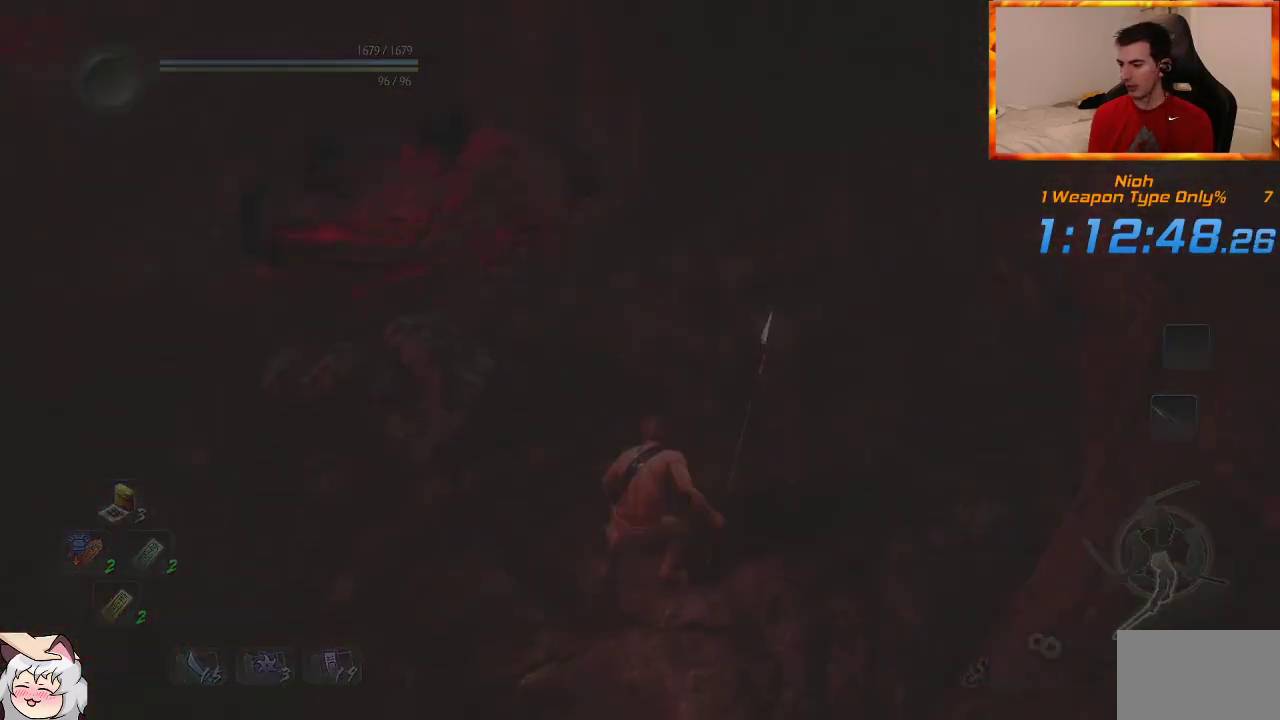
{"dt_ms": 500, "buttons": [], "left_stick": "center", "right_stick": "center", "events": []}
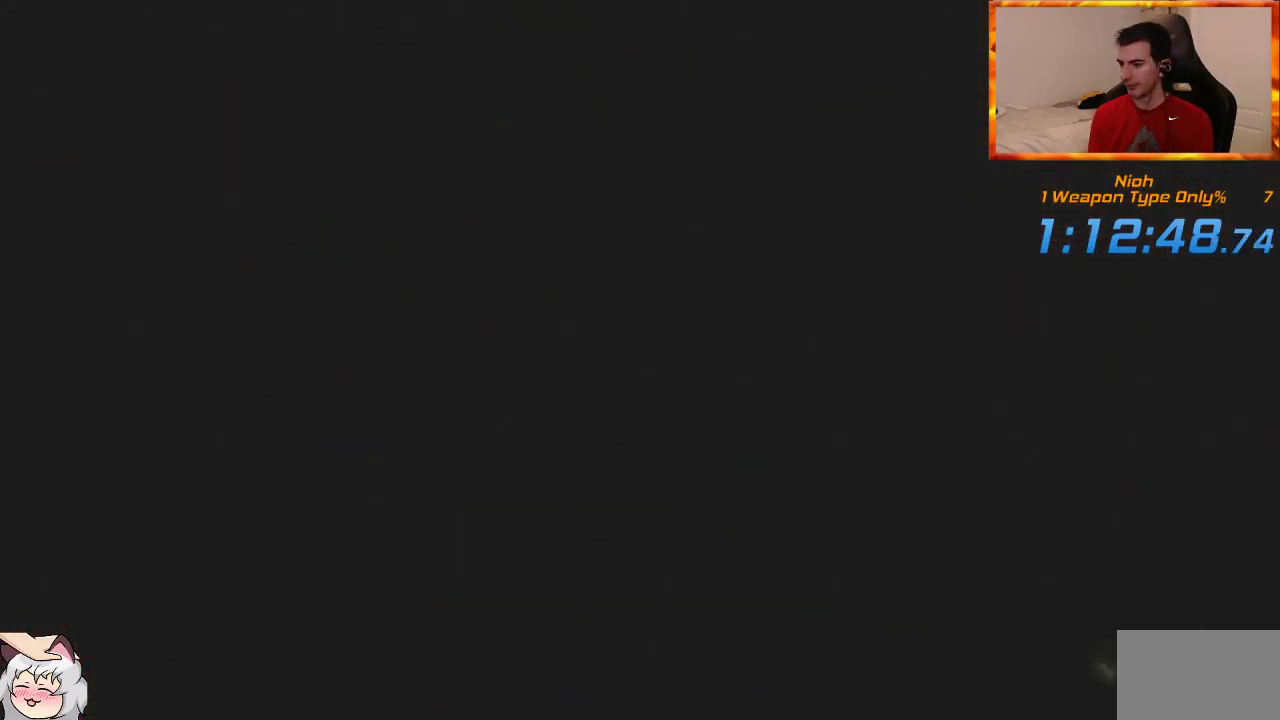
{"dt_ms": 500, "buttons": [], "left_stick": "center", "right_stick": "center", "events": []}
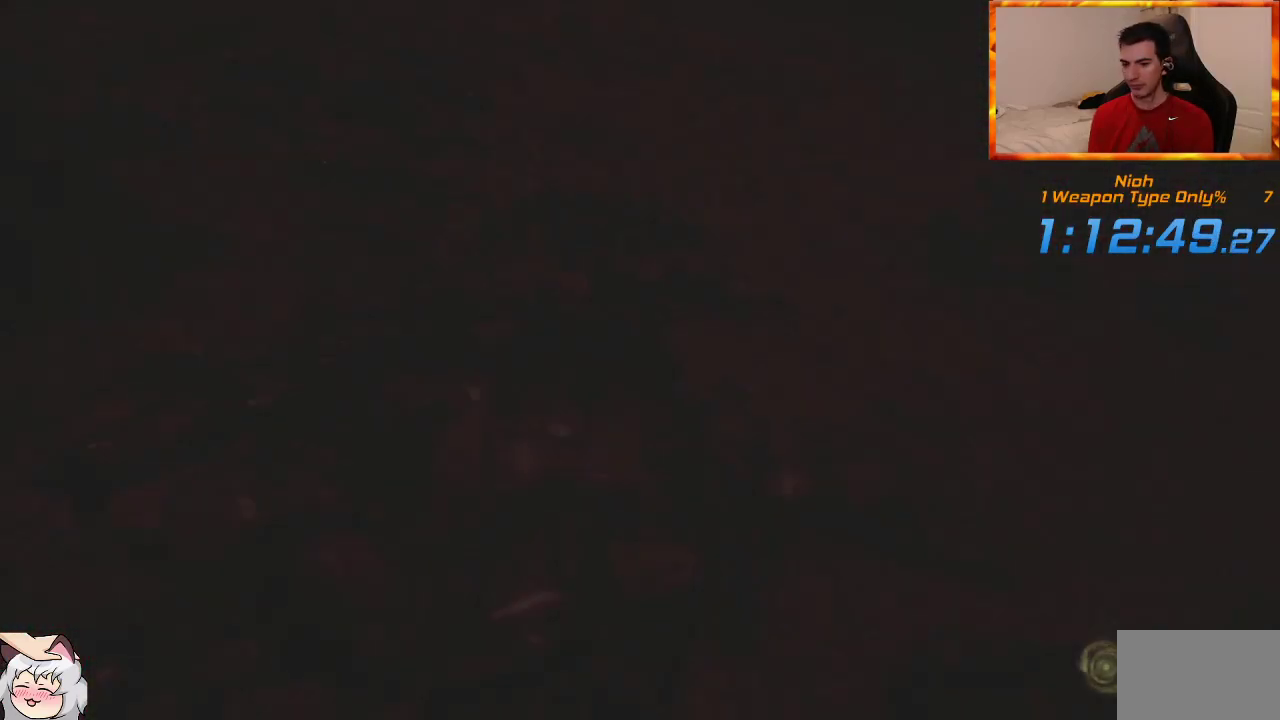
{"dt_ms": 500, "buttons": ["START"], "left_stick": "center", "right_stick": "center", "events": [[250, "START", "down"], [383, "START", "up"], [450, "START", "down"]]}
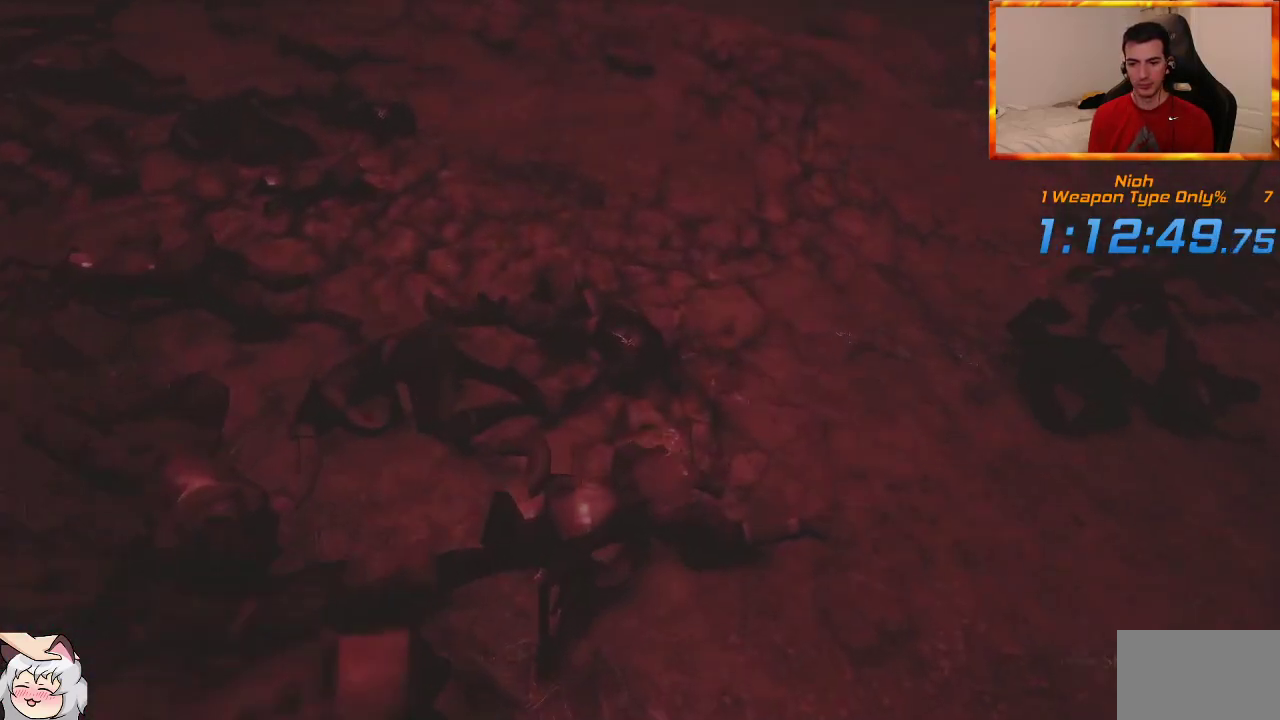
{"dt_ms": 500, "buttons": ["START"], "left_stick": "center", "right_stick": "center", "events": [[67, "START", "up"], [117, "START", "down"], [217, "START", "up"], [267, "START", "down"], [367, "START", "up"], [417, "START", "down"]]}
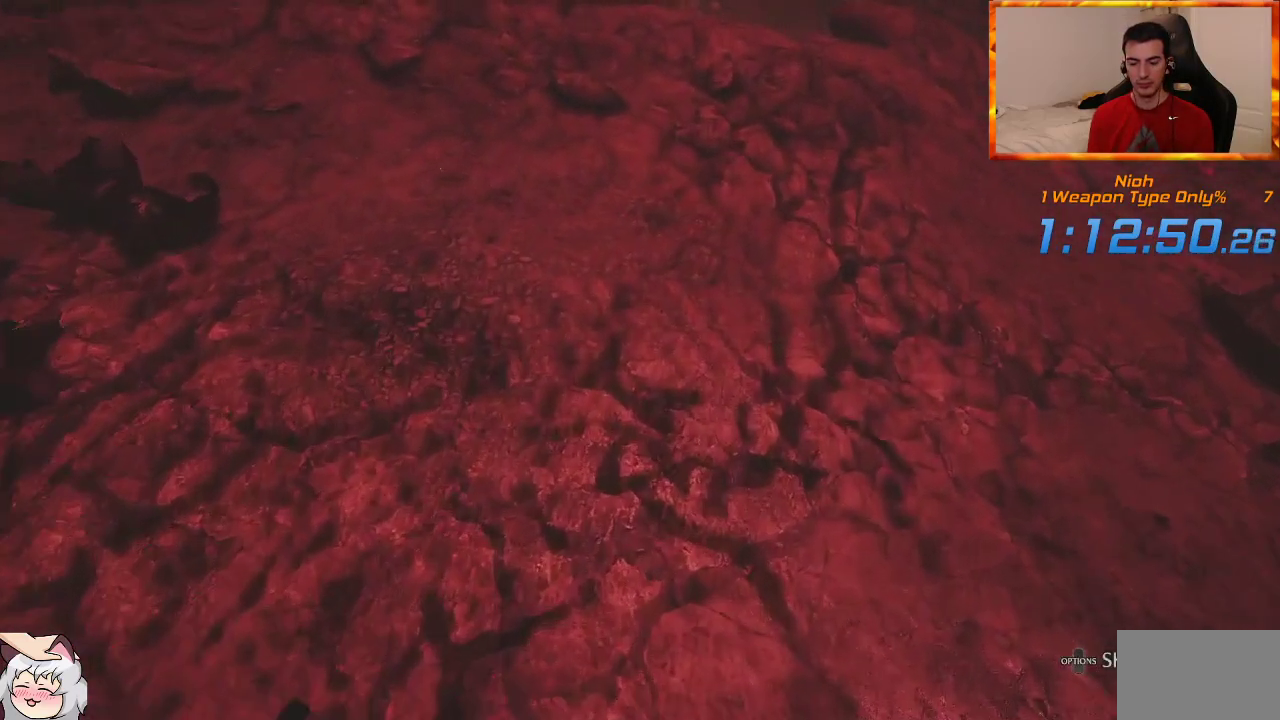
{"dt_ms": 500, "buttons": [], "left_stick": "center", "right_stick": "center", "events": [[17, "START", "up"], [67, "START", "down"], [167, "START", "up"], [217, "START", "down"], [333, "START", "up"]]}
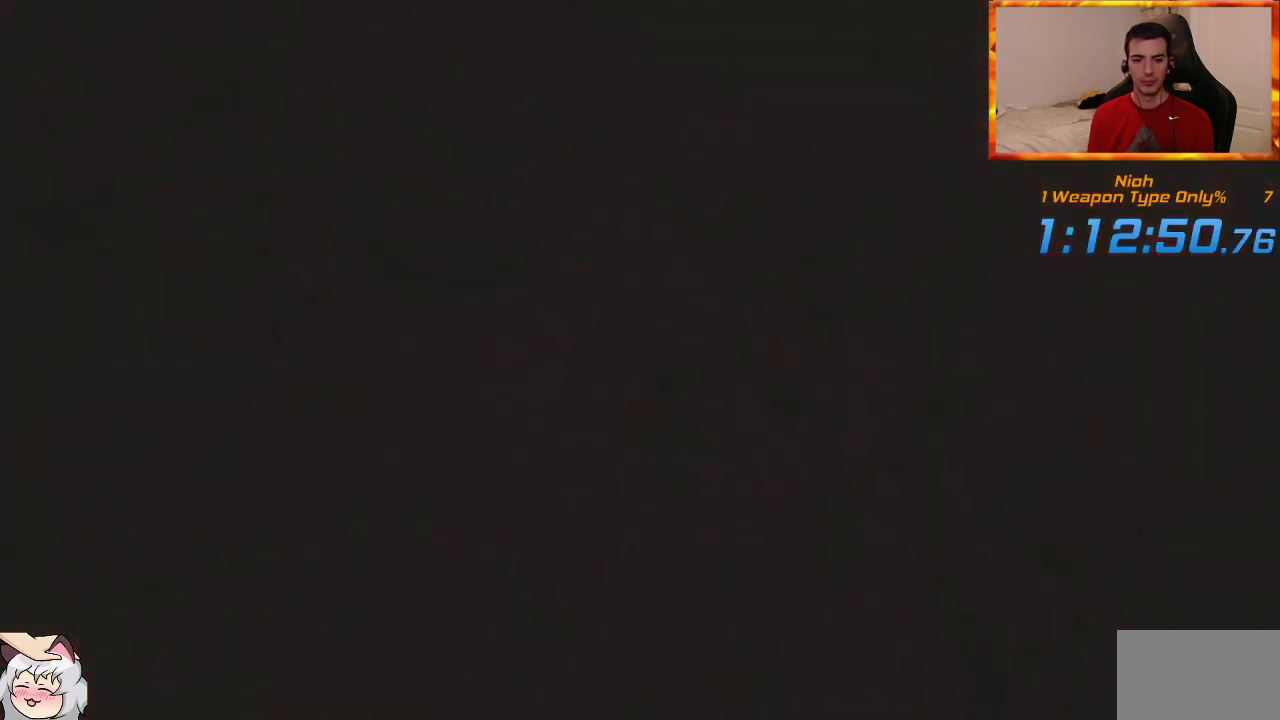
{"dt_ms": 500, "buttons": [], "left_stick": "center", "right_stick": "center", "events": []}
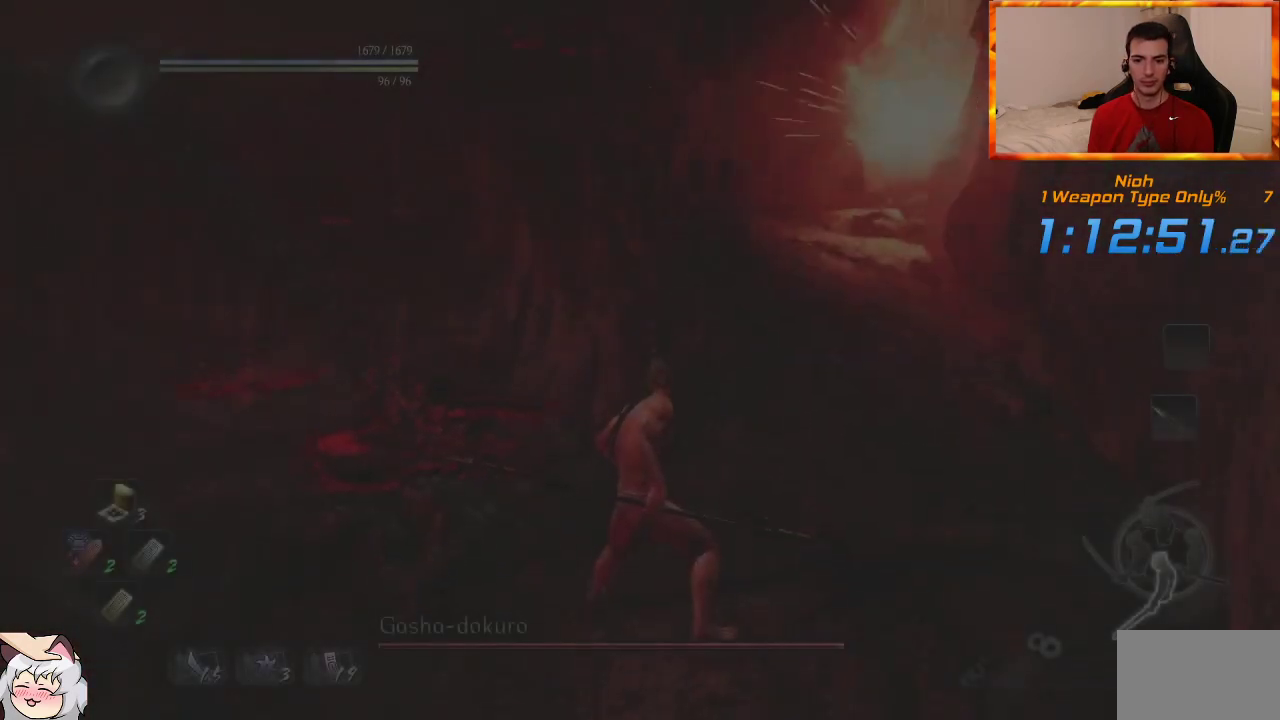
{"dt_ms": 500, "buttons": [], "left_stick": "center", "right_stick": "center", "events": [[67, "DPAD_DOWN", "down"], [233, "DPAD_DOWN", "up"]]}